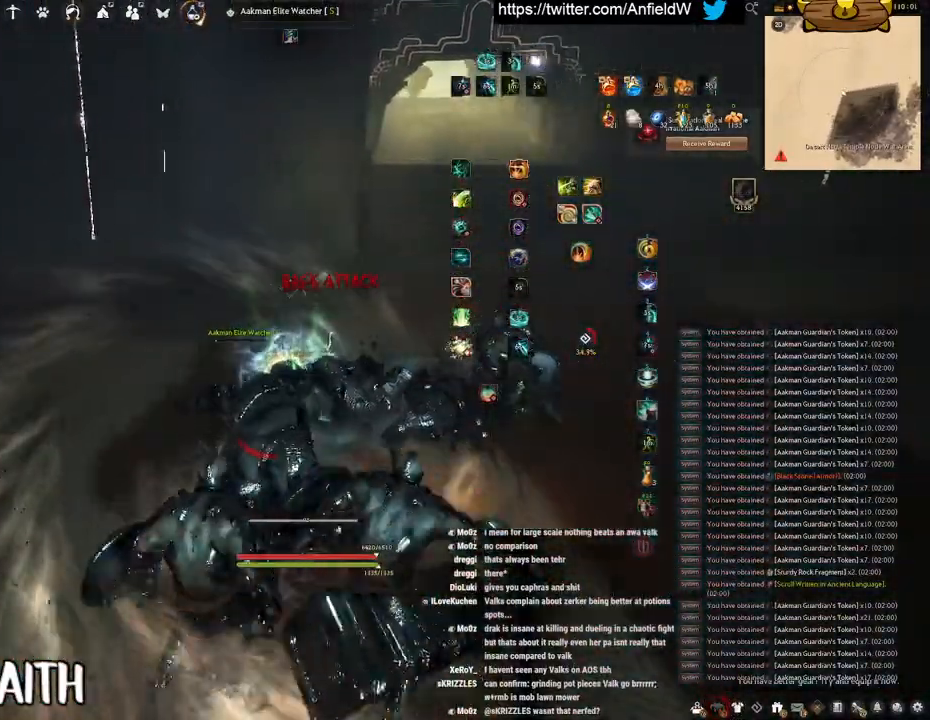
Gameplay with keyboard and mouse; each line is a JSON object with the keys and mouse buttons held at the frame after it. "events" lists presses ("down") and releases ("up") of "a", "c", "d", "e", "f", "q", "s", "shift", "space", "tab", "w", "x", "z", "mouse_left" and "mouse_right" between this image and that frame as [ms after this image, input, new state], when the widget could be followed in between. "mouse_left", "mouse_right" = the "left", "right" buttons of the "mouse" list. No other keys are recorded. Mouse movement is not recorded.
{"keys": ["f", "s"], "mouse": [], "events": []}
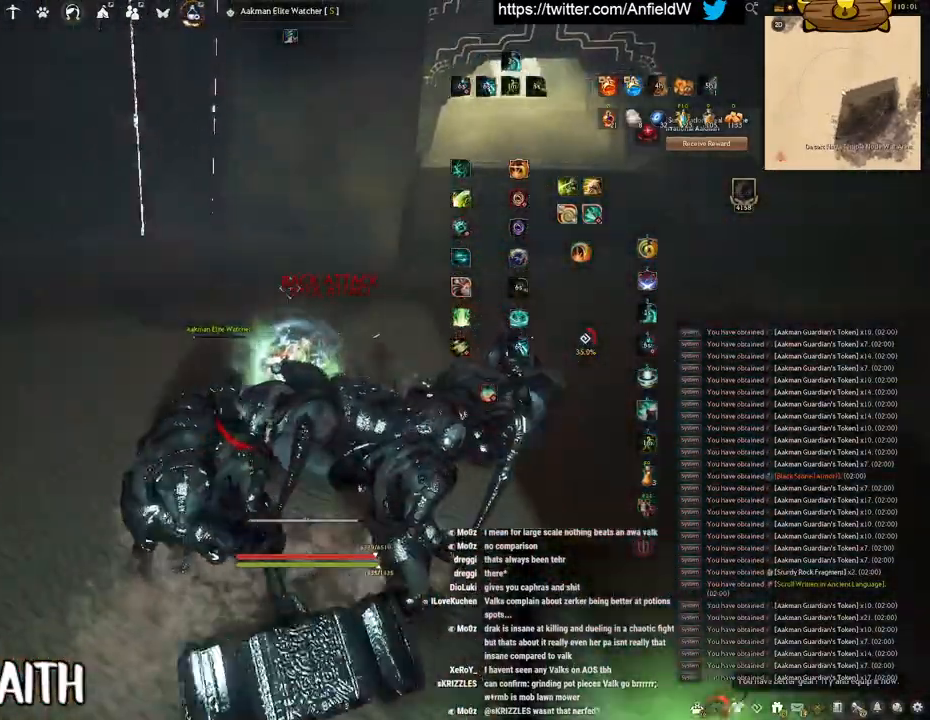
{"keys": ["f", "s"], "mouse": [], "events": []}
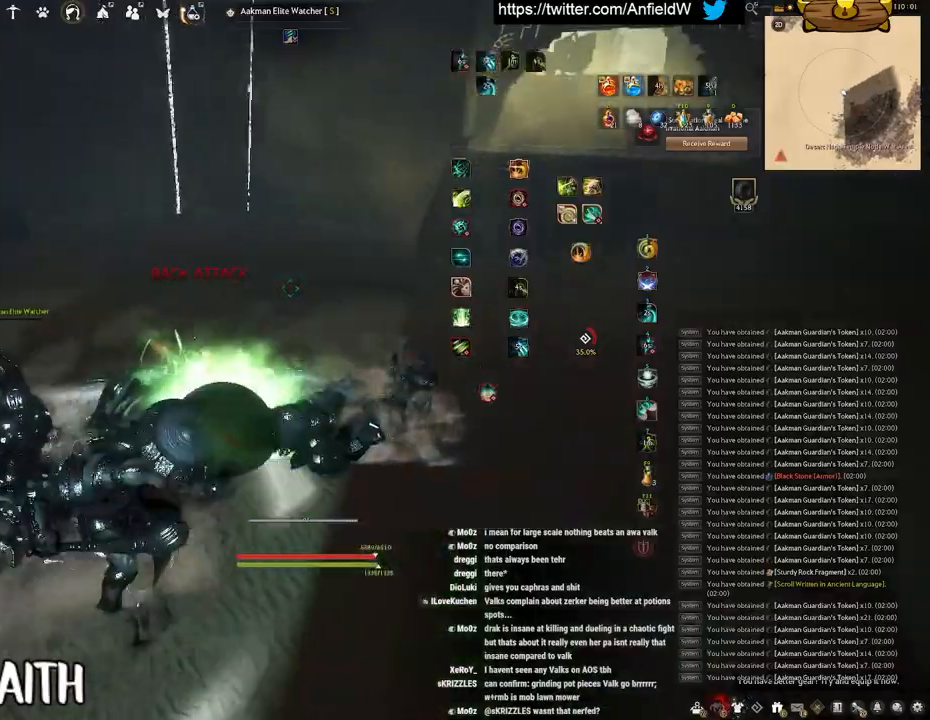
{"keys": ["a"], "mouse": [], "events": [[150, "f", "up"], [150, "s", "up"], [316, "a", "down"]]}
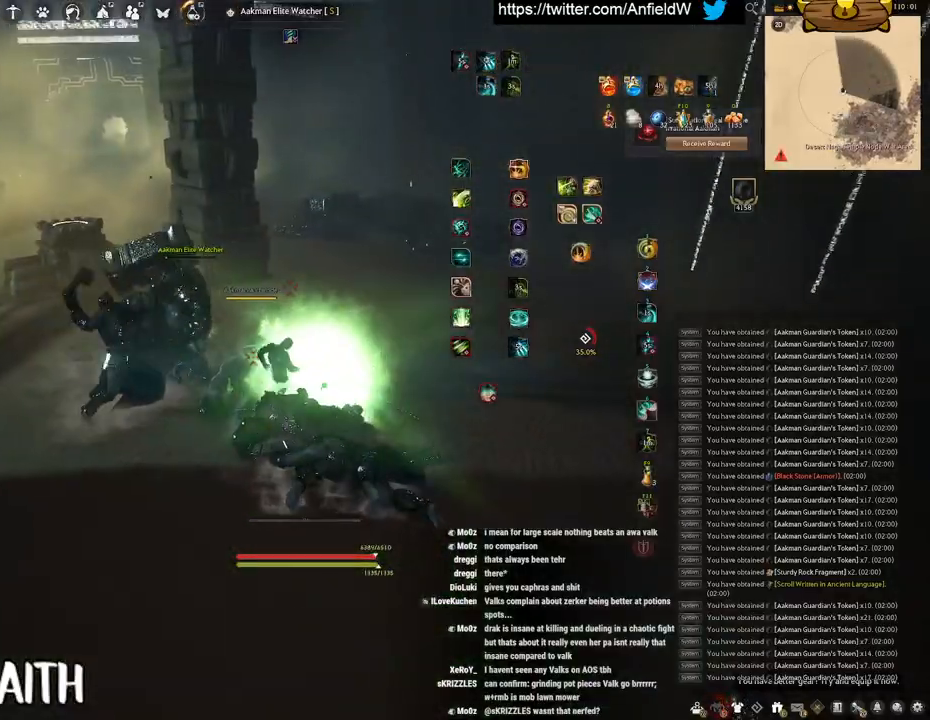
{"keys": ["a"], "mouse": [], "events": []}
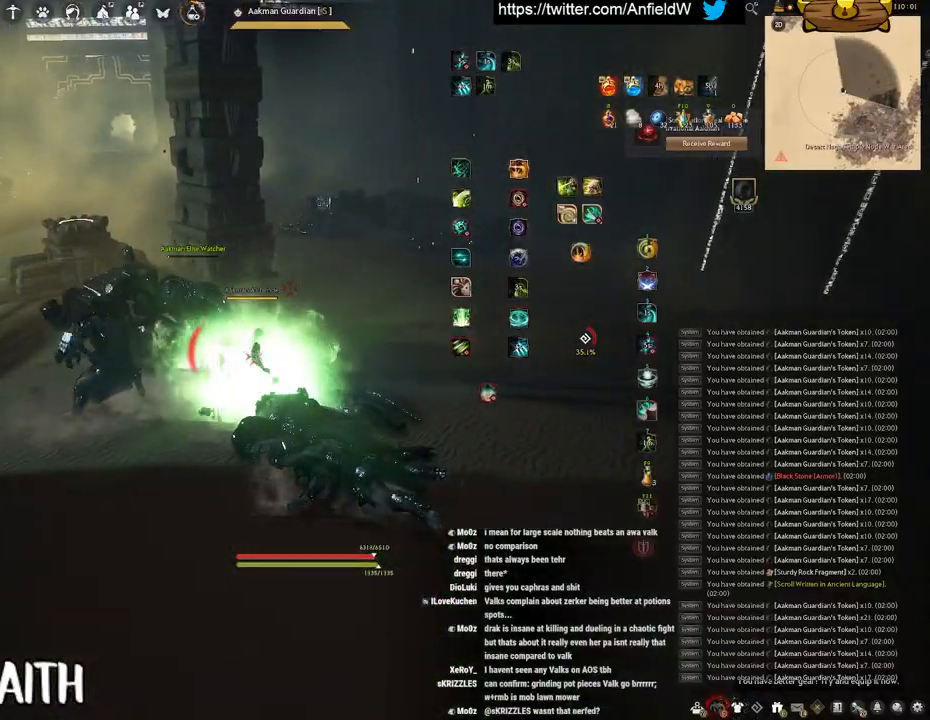
{"keys": ["a"], "mouse": [], "events": []}
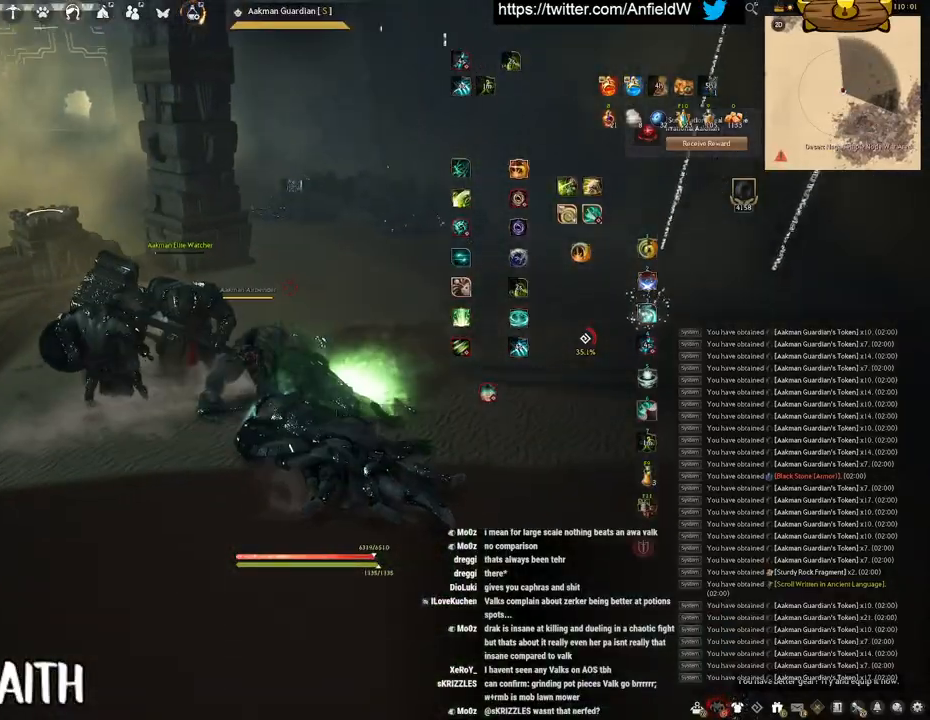
{"keys": ["a"], "mouse": [], "events": []}
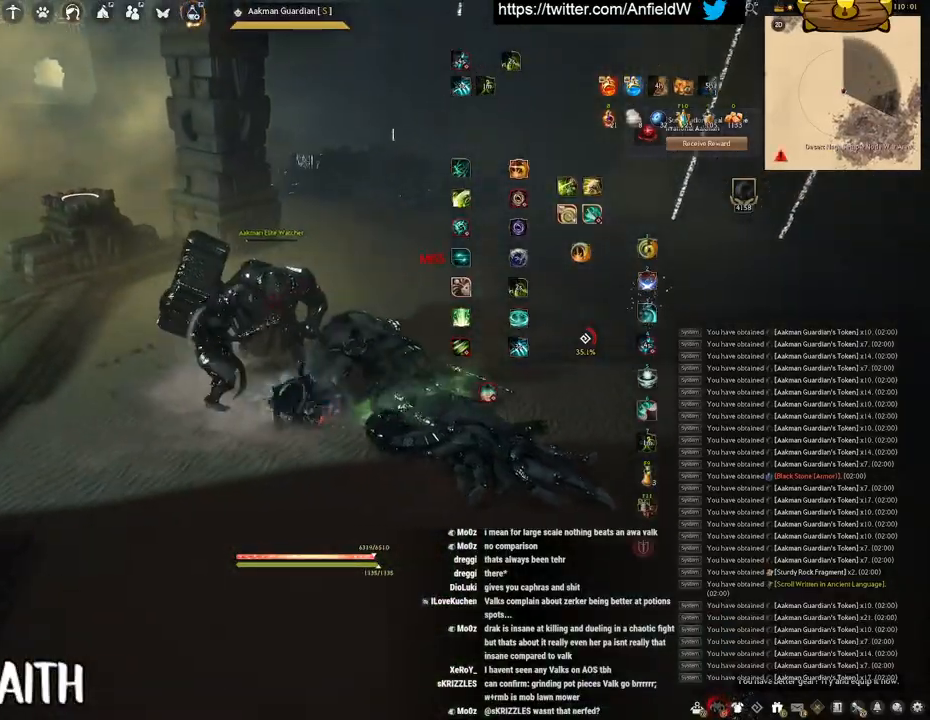
{"keys": ["f", "s"], "mouse": [], "events": [[166, "a", "up"], [250, "s", "down"], [300, "f", "down"]]}
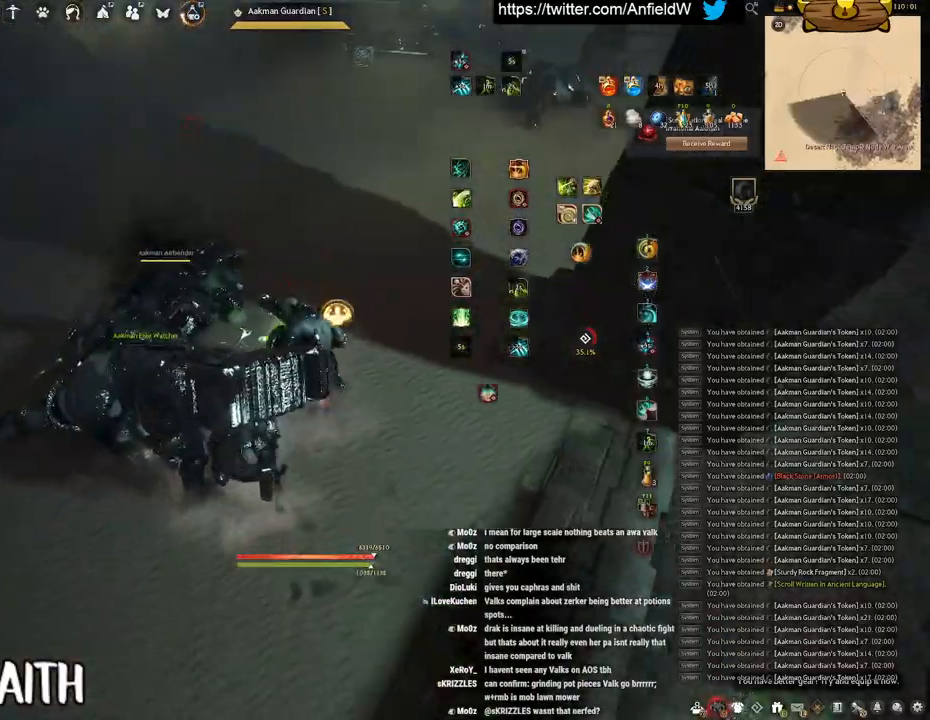
{"keys": [], "mouse": ["left"], "events": [[233, "mouse_left", "down"], [266, "s", "up"], [283, "f", "up"]]}
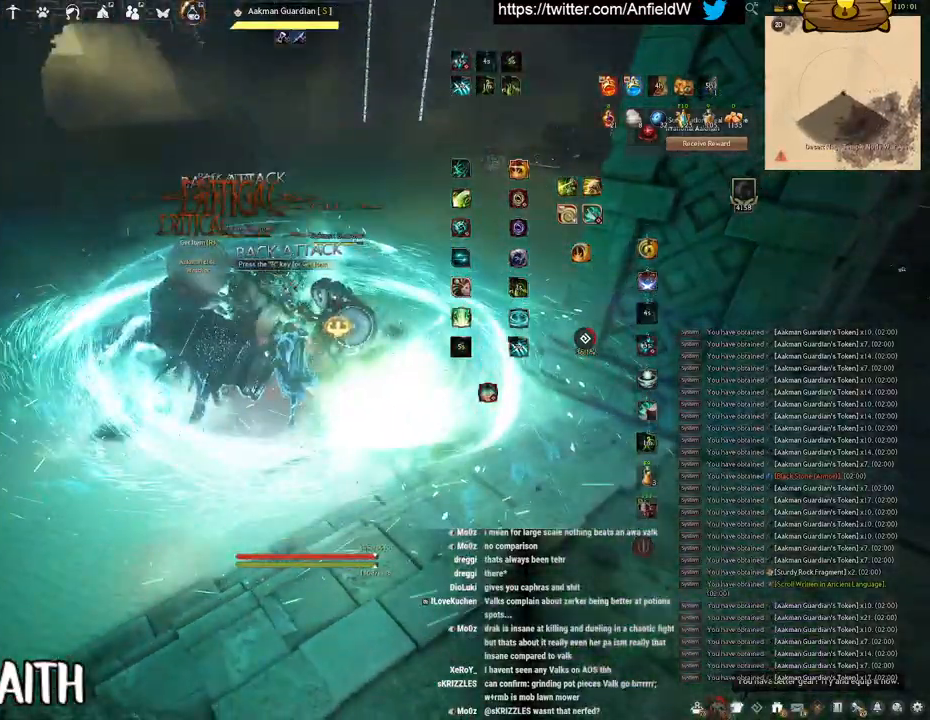
{"keys": [], "mouse": ["right"], "events": [[66, "mouse_left", "up"], [66, "mouse_right", "down"]]}
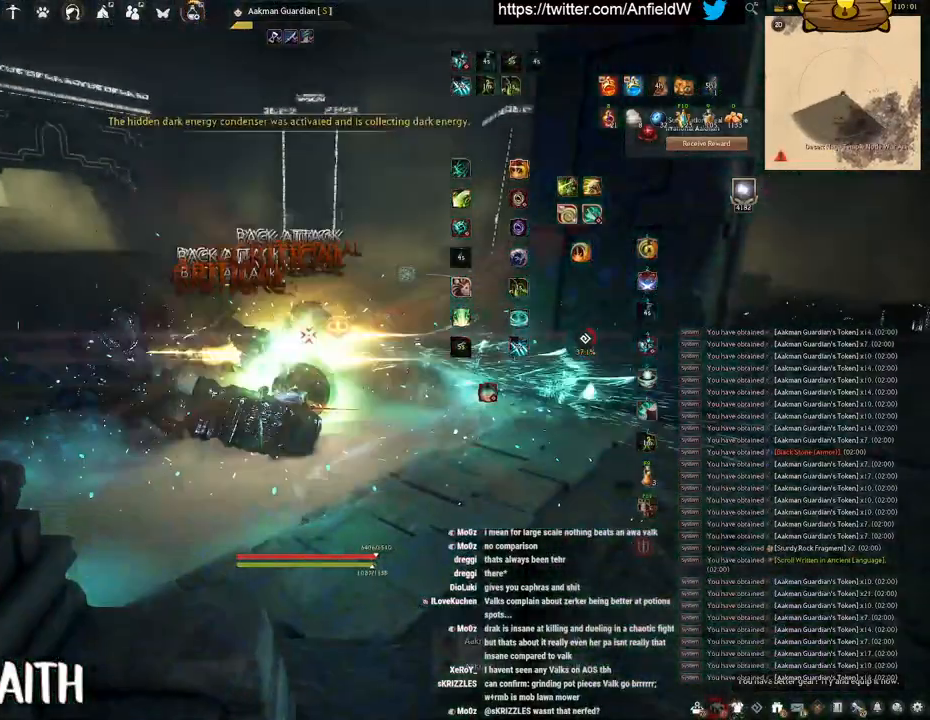
{"keys": [], "mouse": [], "events": [[83, "q", "down"], [166, "mouse_right", "up"], [483, "q", "up"]]}
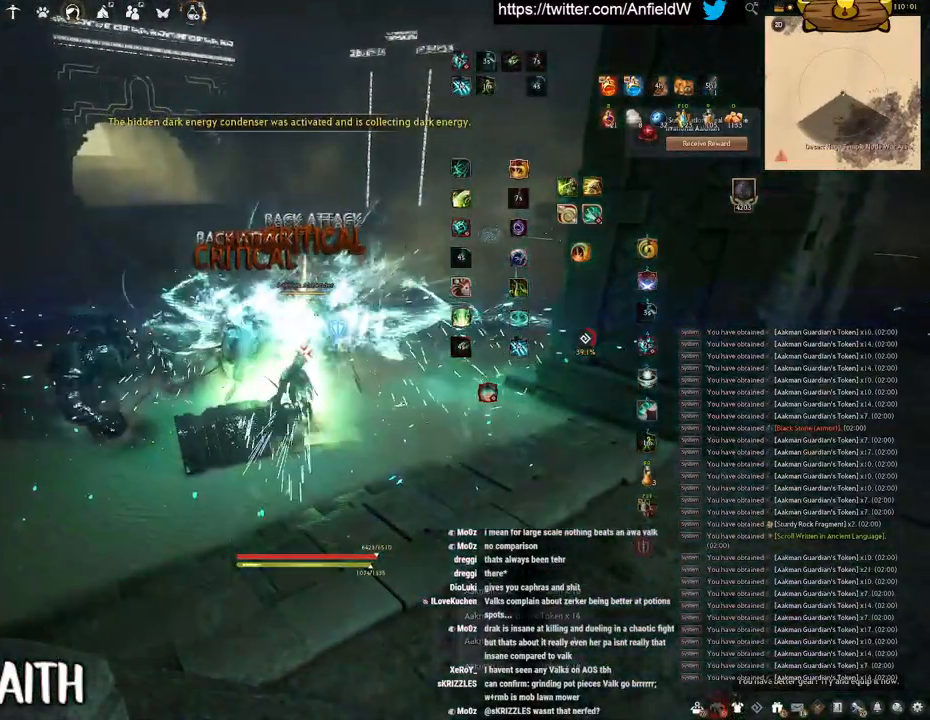
{"keys": ["f", "w"], "mouse": [], "events": [[83, "w", "down"], [116, "f", "down"]]}
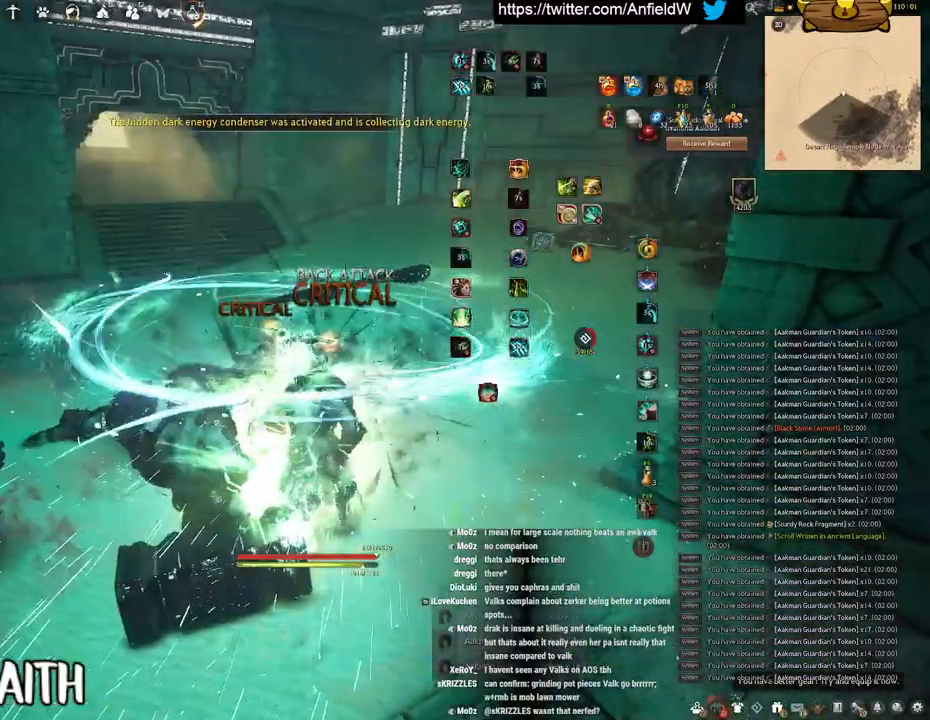
{"keys": ["f", "s"], "mouse": [], "events": [[50, "w", "up"], [183, "s", "down"]]}
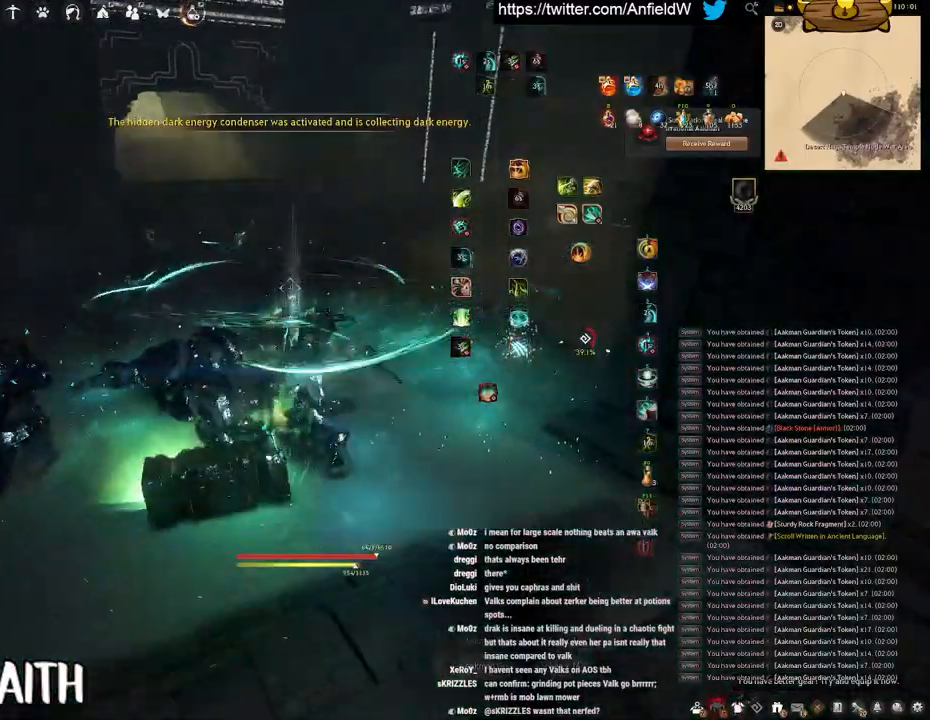
{"keys": [], "mouse": ["left"], "events": [[166, "s", "up"], [200, "f", "up"], [250, "mouse_left", "down"]]}
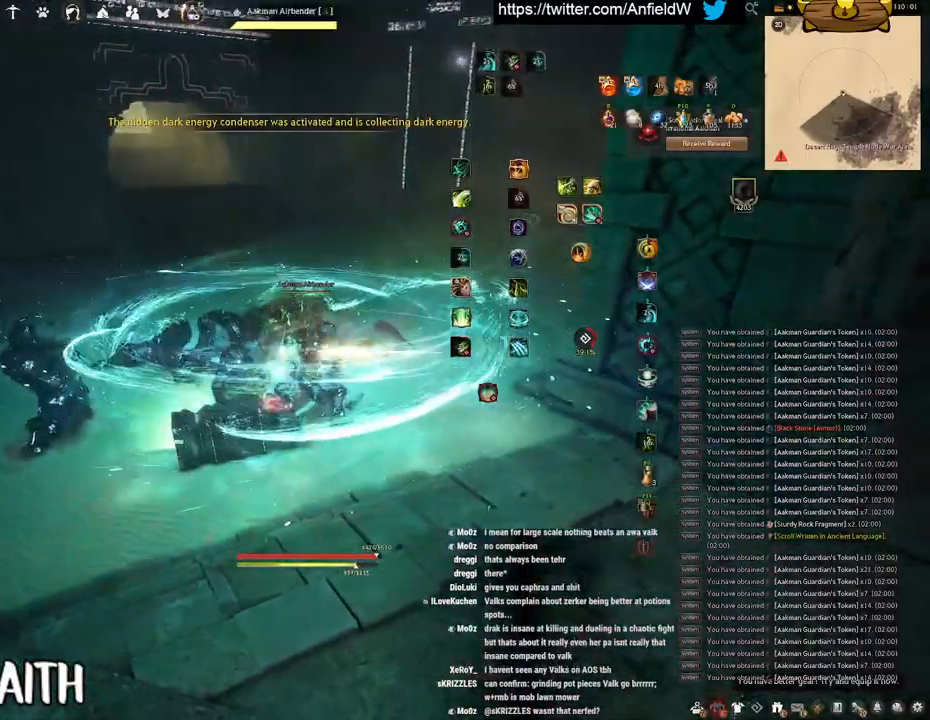
{"keys": [], "mouse": [], "events": [[183, "mouse_left", "up"], [350, "a", "down"], [416, "a", "up"]]}
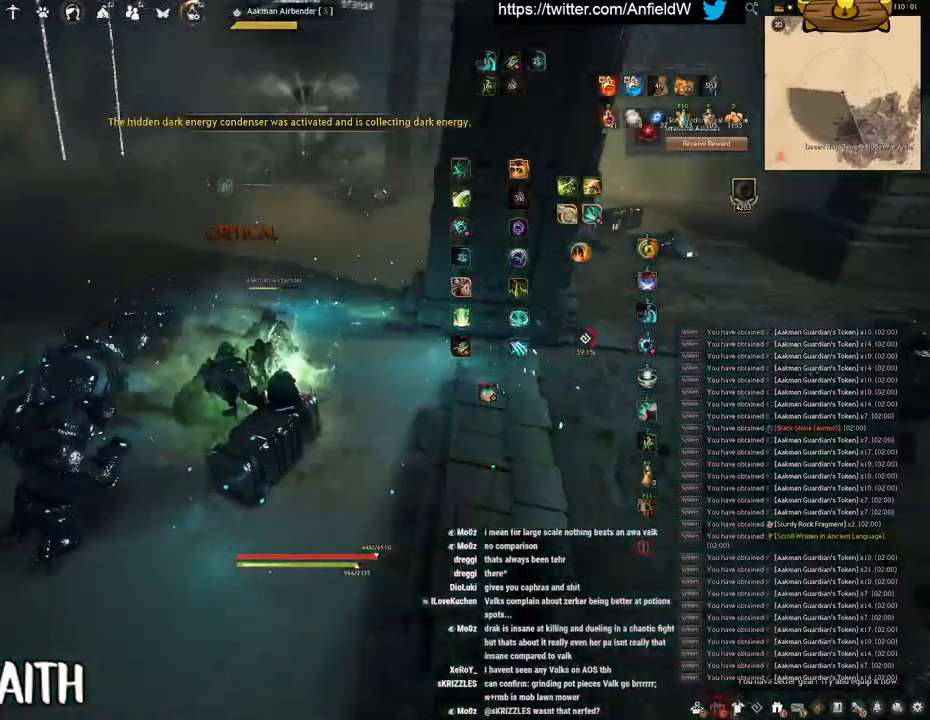
{"keys": ["w"], "mouse": ["right"], "events": [[333, "w", "down"], [416, "mouse_right", "down"]]}
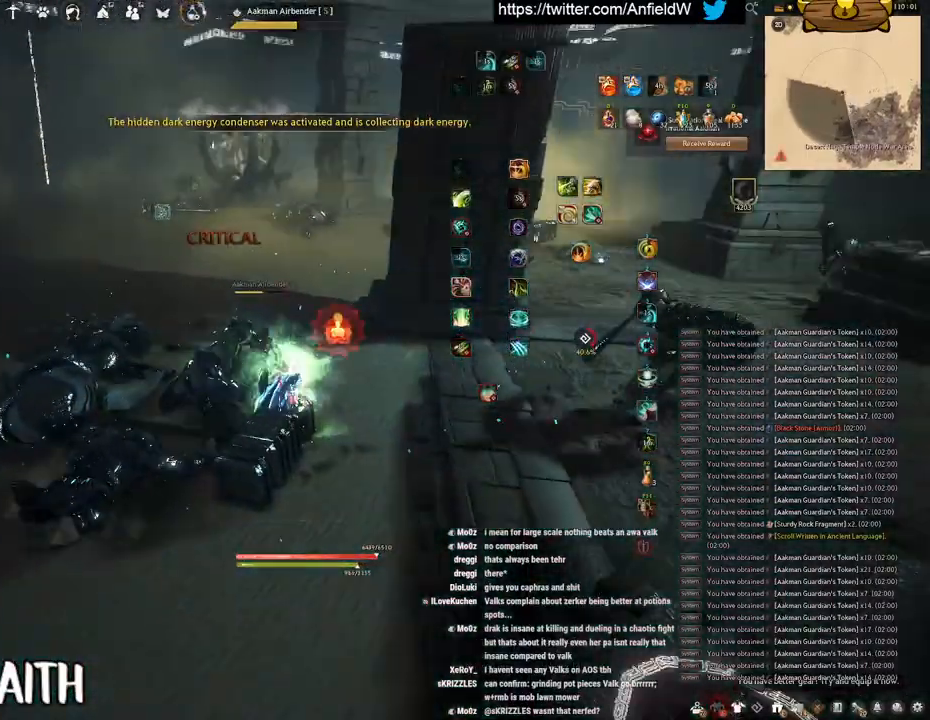
{"keys": ["w"], "mouse": ["right"], "events": []}
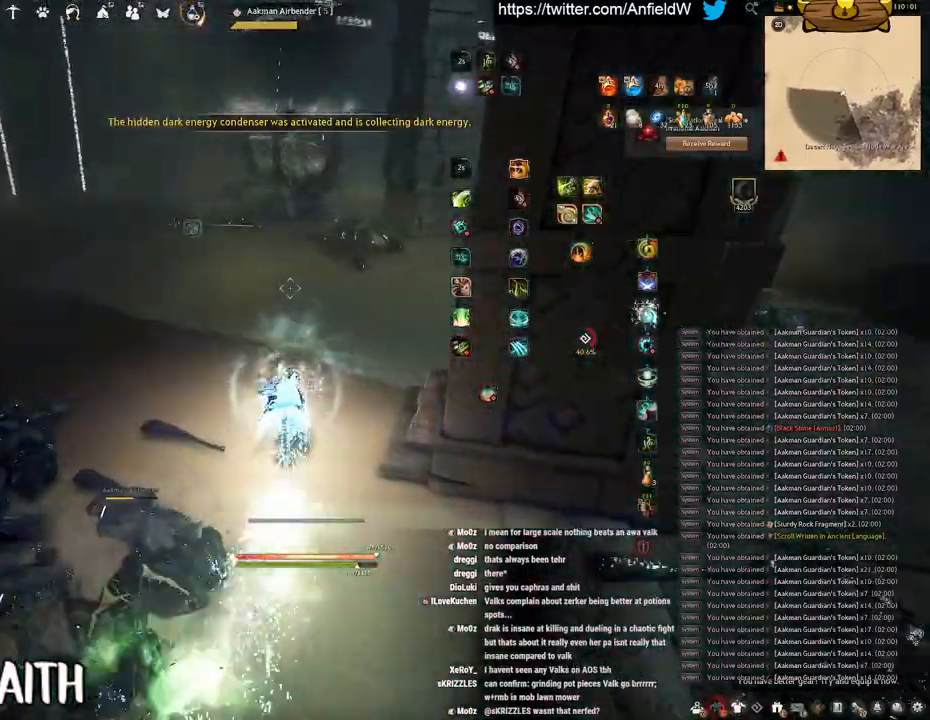
{"keys": ["w"], "mouse": ["right"], "events": []}
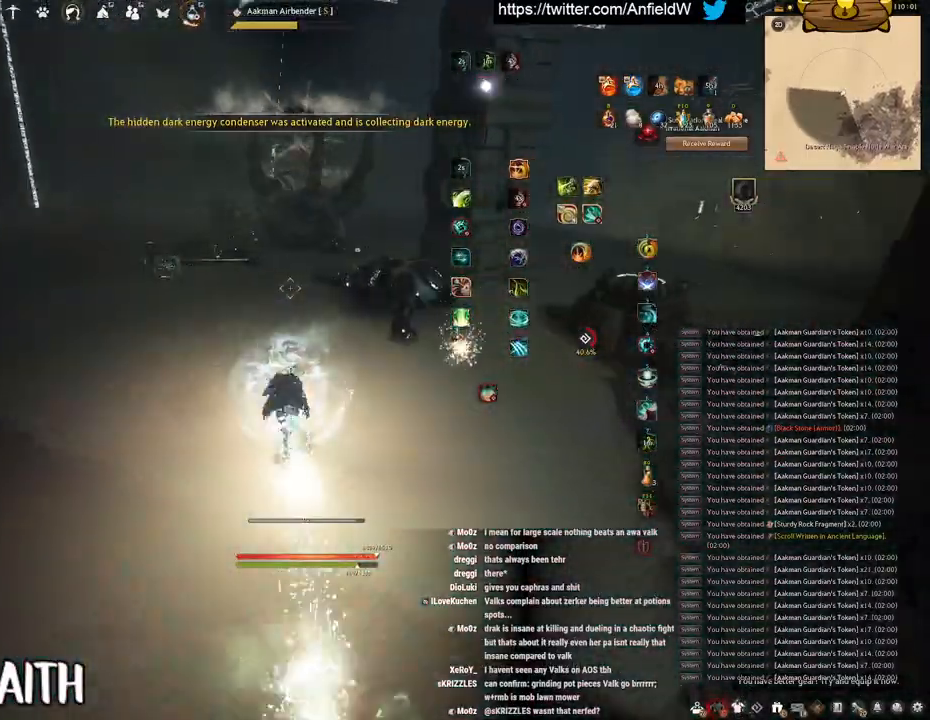
{"keys": [], "mouse": [], "events": [[350, "mouse_right", "up"], [383, "w", "up"]]}
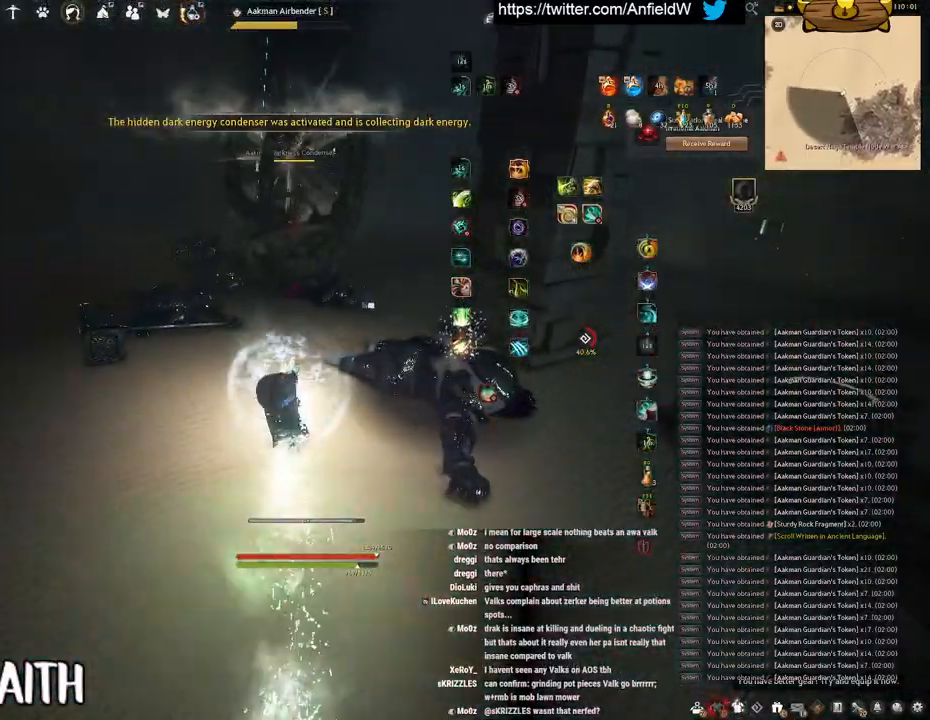
{"keys": ["f", "shift"], "mouse": [], "events": [[133, "shift", "down"], [266, "f", "down"]]}
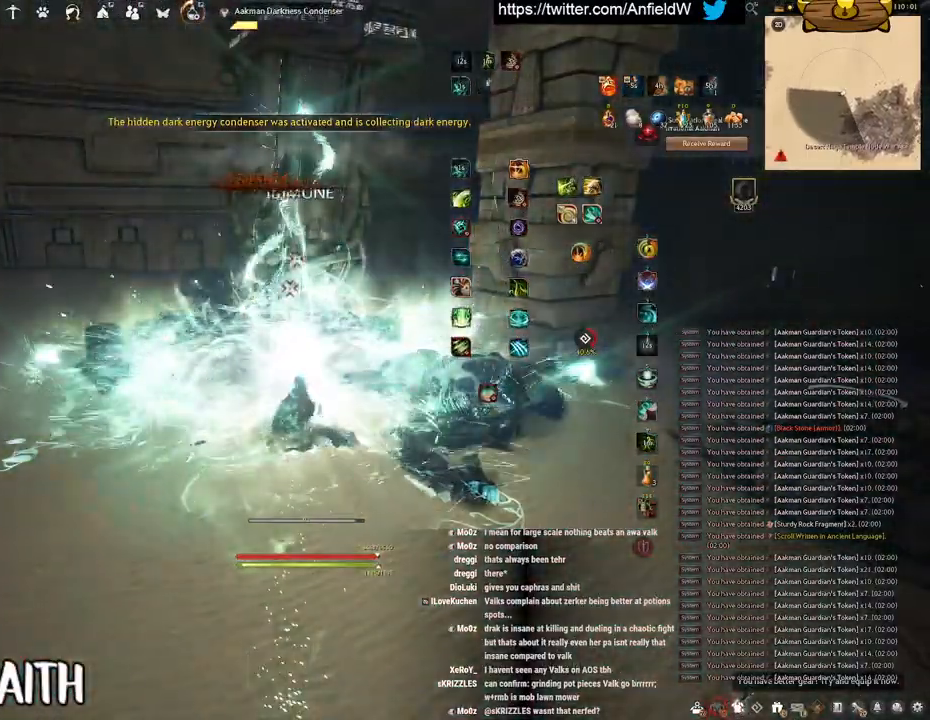
{"keys": ["f", "shift"], "mouse": [], "events": []}
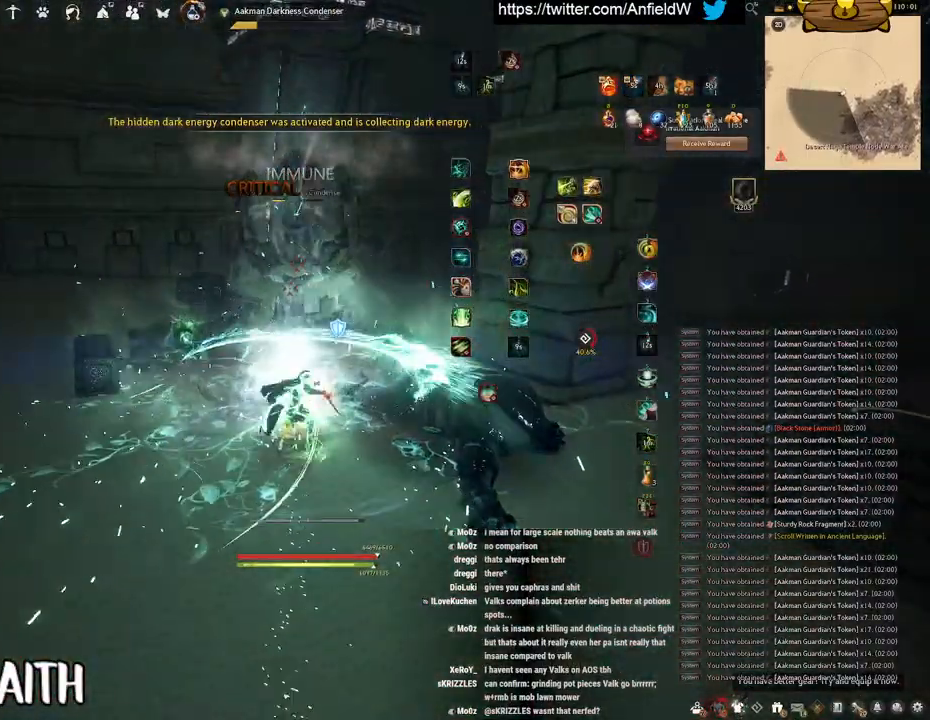
{"keys": [], "mouse": [], "events": [[183, "shift", "up"], [250, "f", "up"]]}
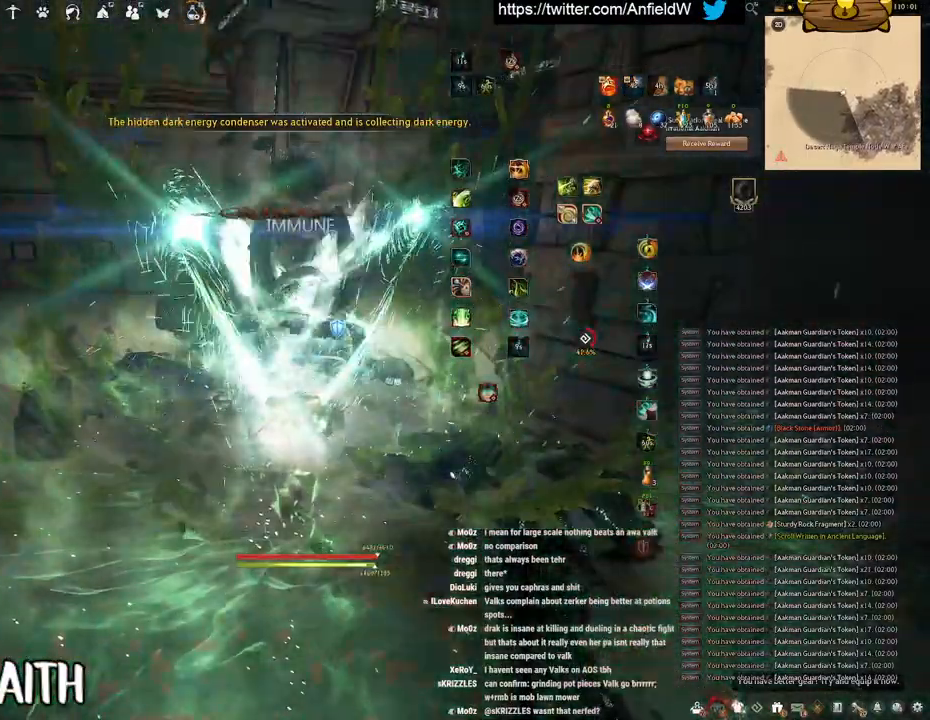
{"keys": ["a", "w"], "mouse": [], "events": [[183, "a", "down"], [233, "w", "down"]]}
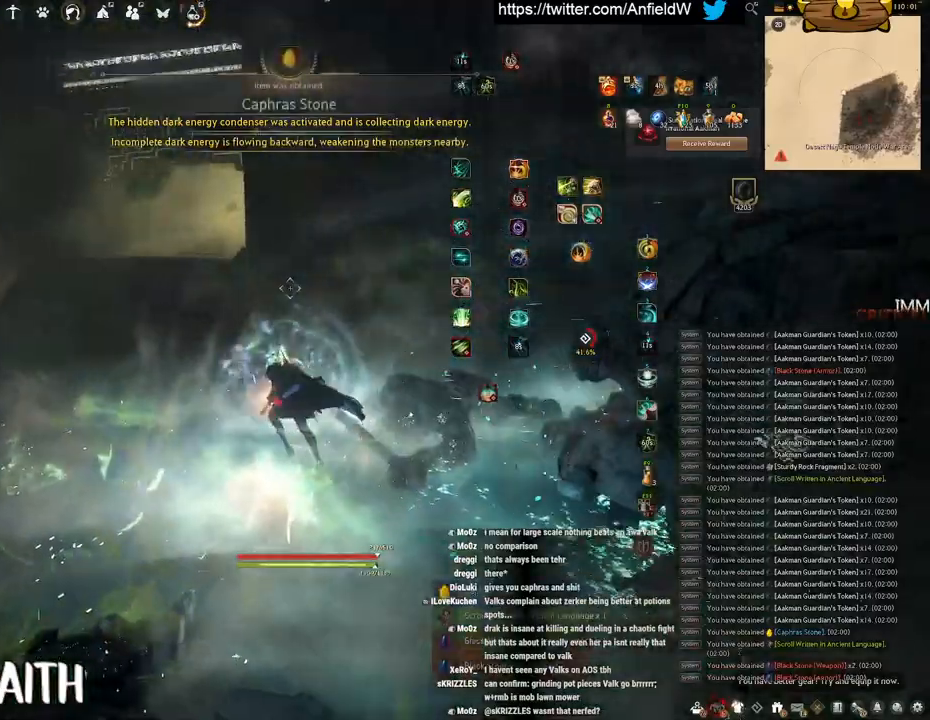
{"keys": ["w"], "mouse": ["right"], "events": [[416, "a", "up"], [450, "mouse_right", "down"]]}
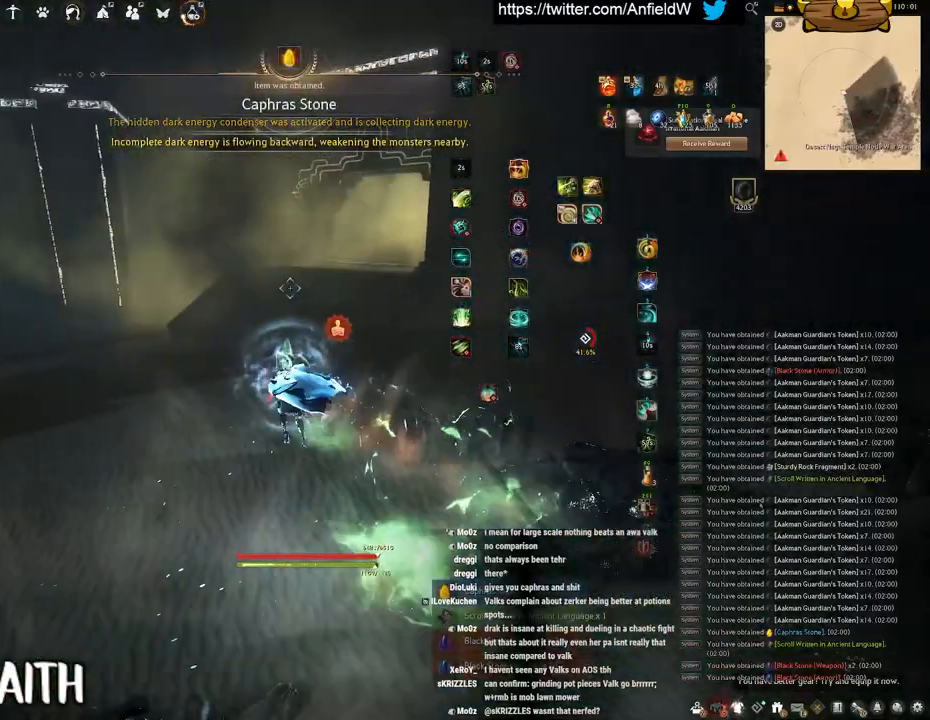
{"keys": ["w"], "mouse": ["right"], "events": []}
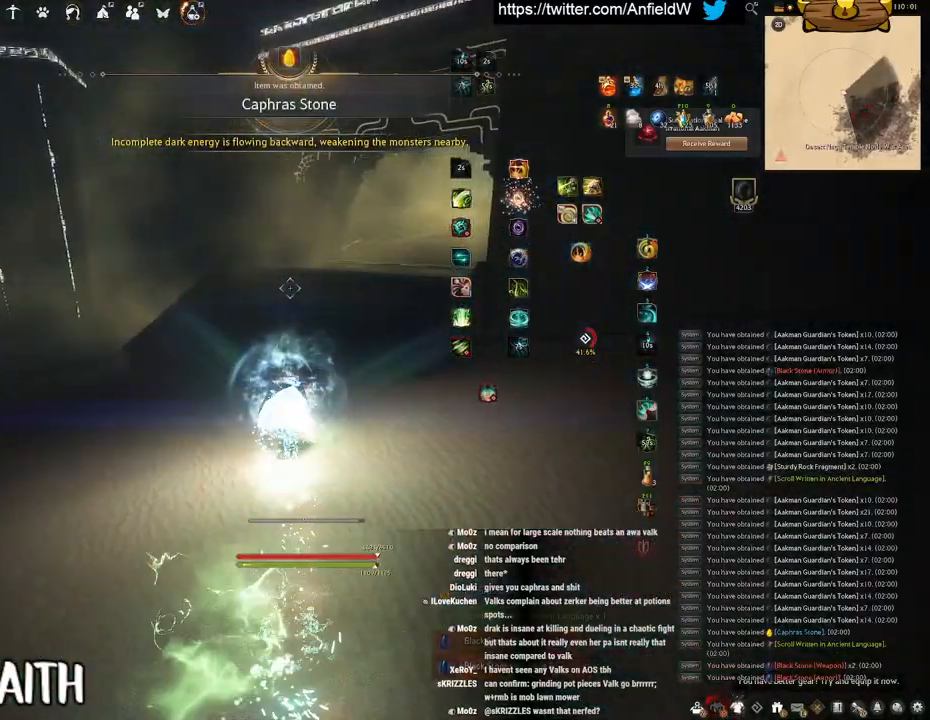
{"keys": ["w"], "mouse": ["right"], "events": []}
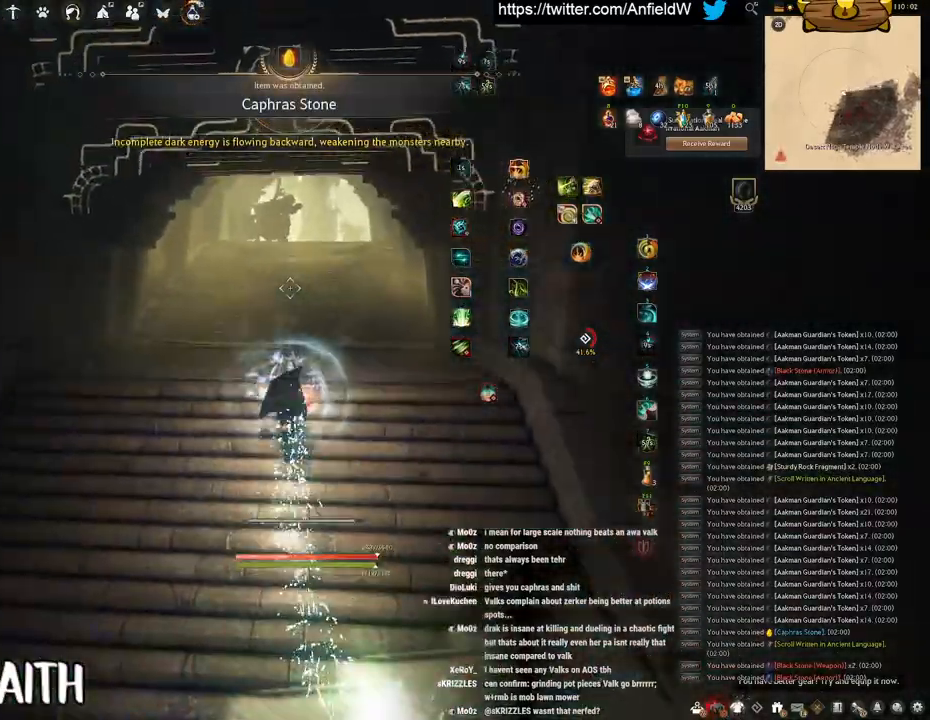
{"keys": ["w"], "mouse": ["right"], "events": []}
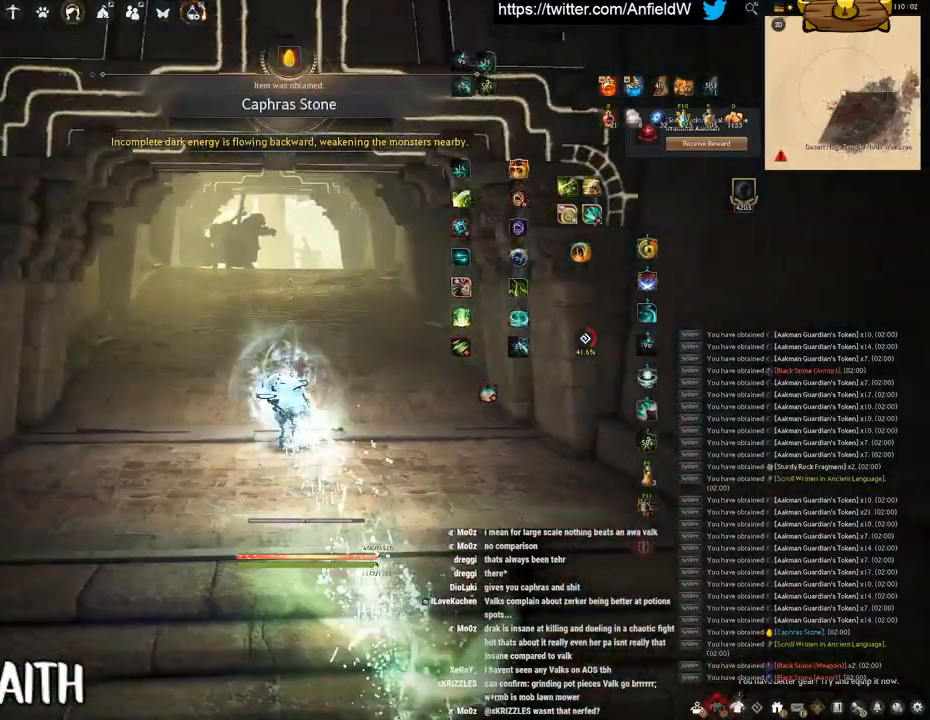
{"keys": ["w"], "mouse": ["right"], "events": []}
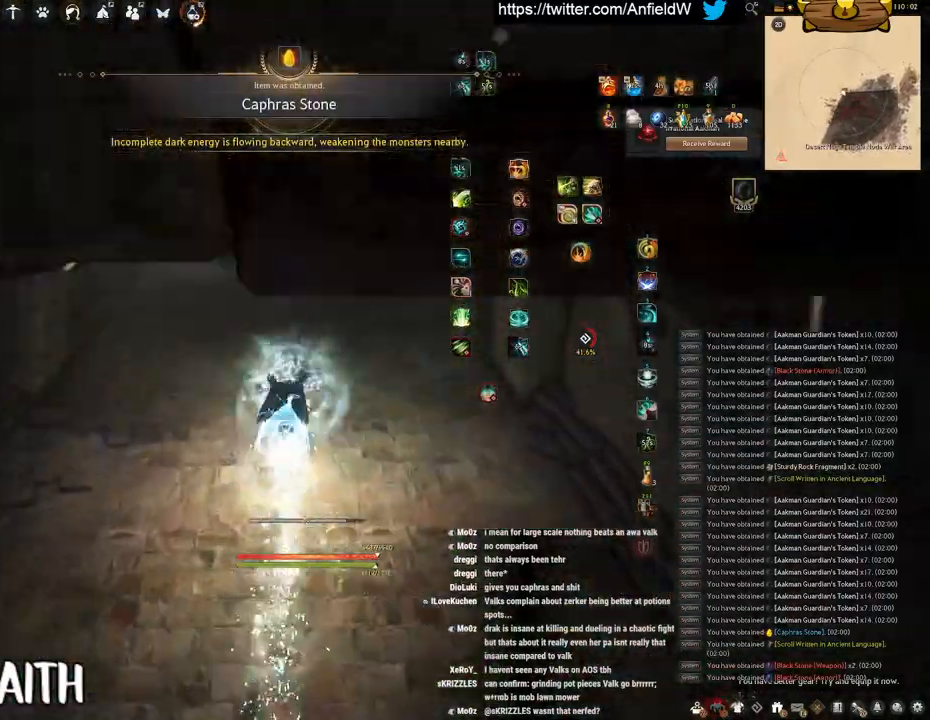
{"keys": [], "mouse": ["right"], "events": [[483, "w", "up"]]}
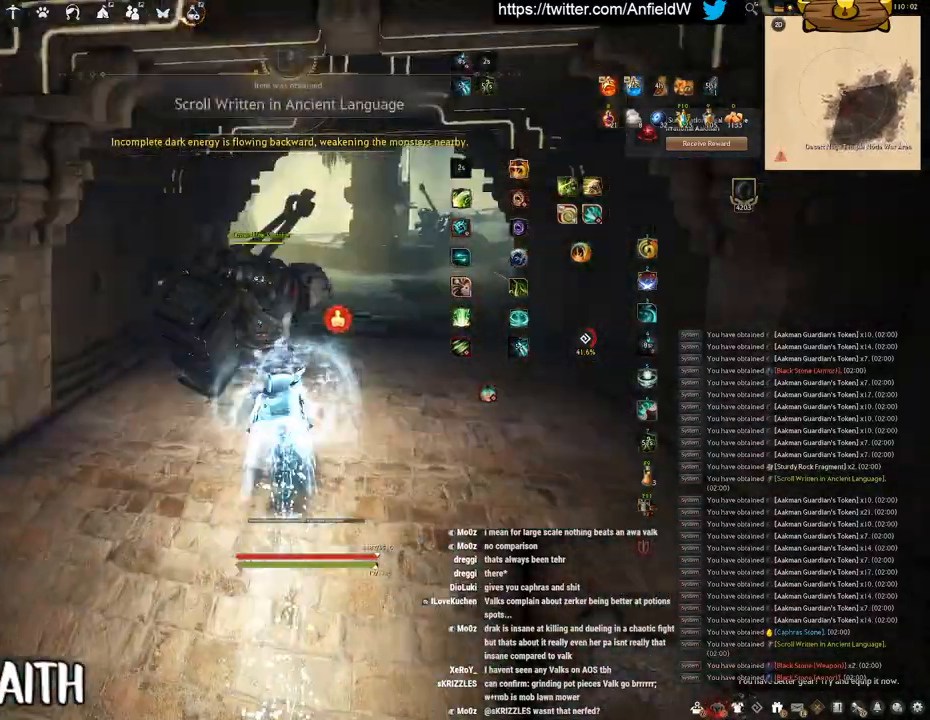
{"keys": ["space"], "mouse": [], "events": [[66, "mouse_right", "up"], [83, "q", "down"], [433, "space", "down"], [483, "q", "up"]]}
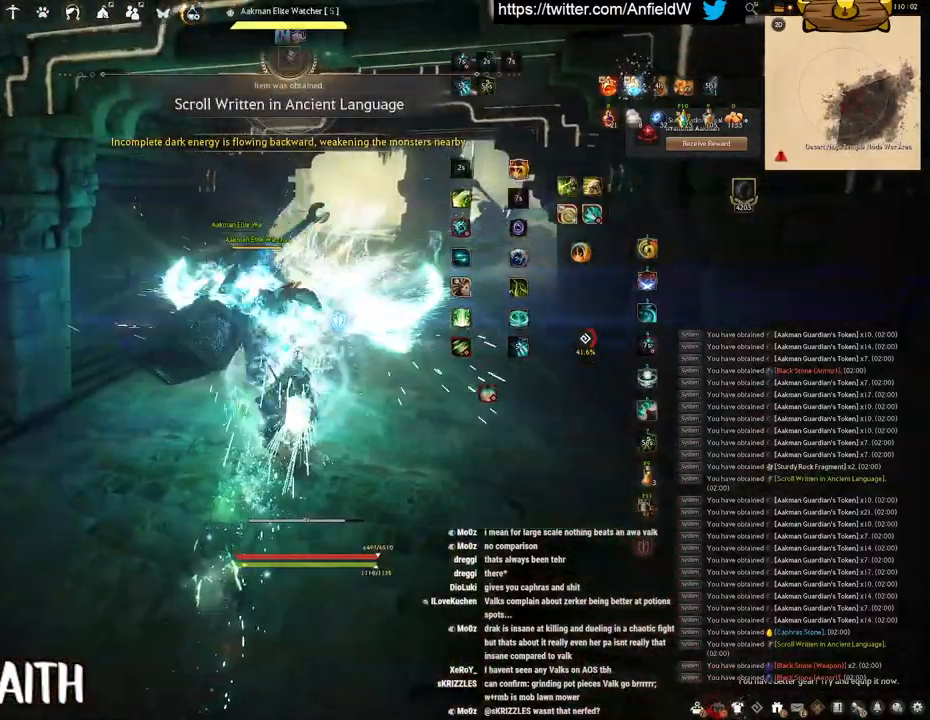
{"keys": ["space"], "mouse": [], "events": []}
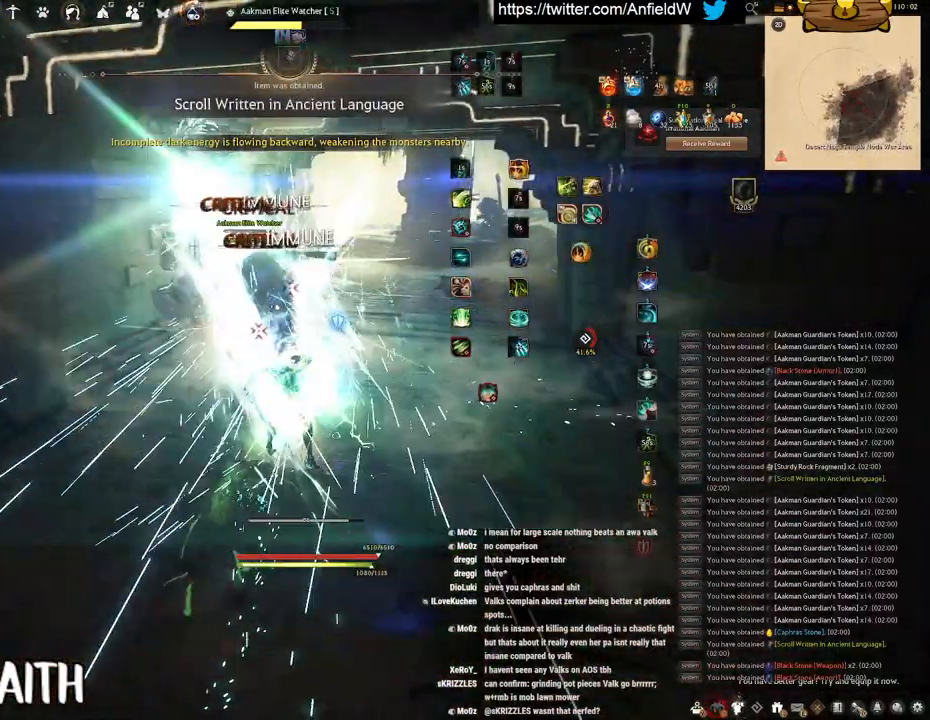
{"keys": ["f", "w"], "mouse": [], "events": [[133, "space", "up"], [166, "w", "down"], [250, "f", "down"]]}